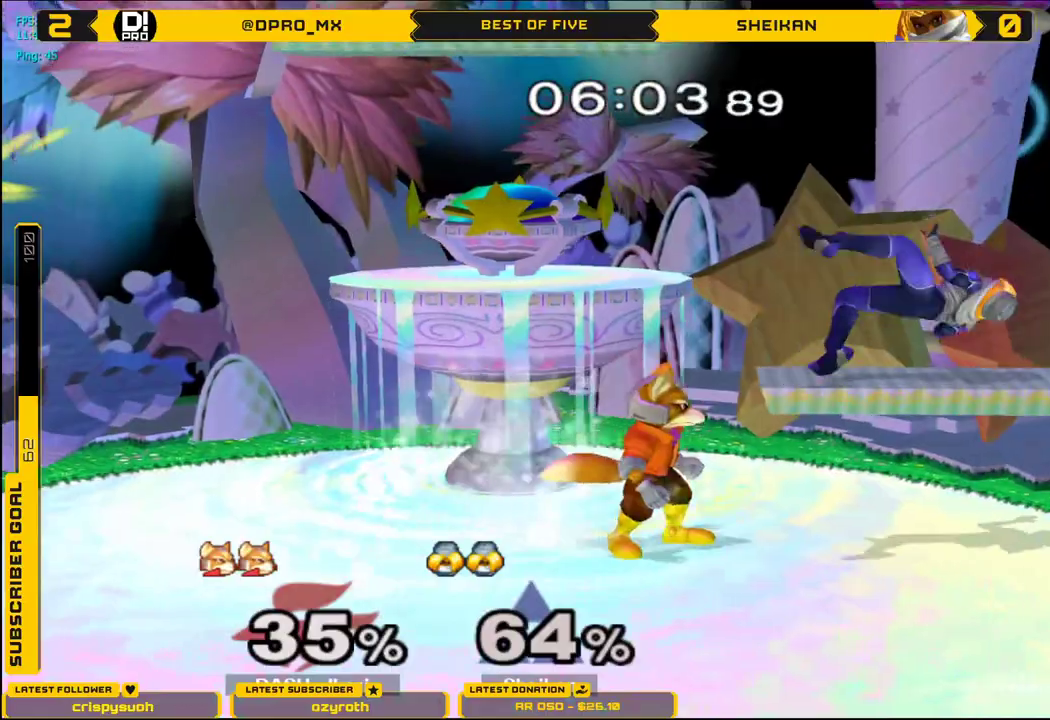
Gameplay with a controller (Nintendo layout); each line is a JSON object with the inputs held at the frame after it. "events" lists button and stick changes between this image and that frame as [ms after this image, input, new state], when the widget could be followed in between. Not read: L3 R3.
{"buttons": [], "left_stick": "left", "right_stick": "center", "events": [[16, "left_stick", "right"], [167, "A", "down"], [250, "A", "up"], [283, "left_stick", "left"]]}
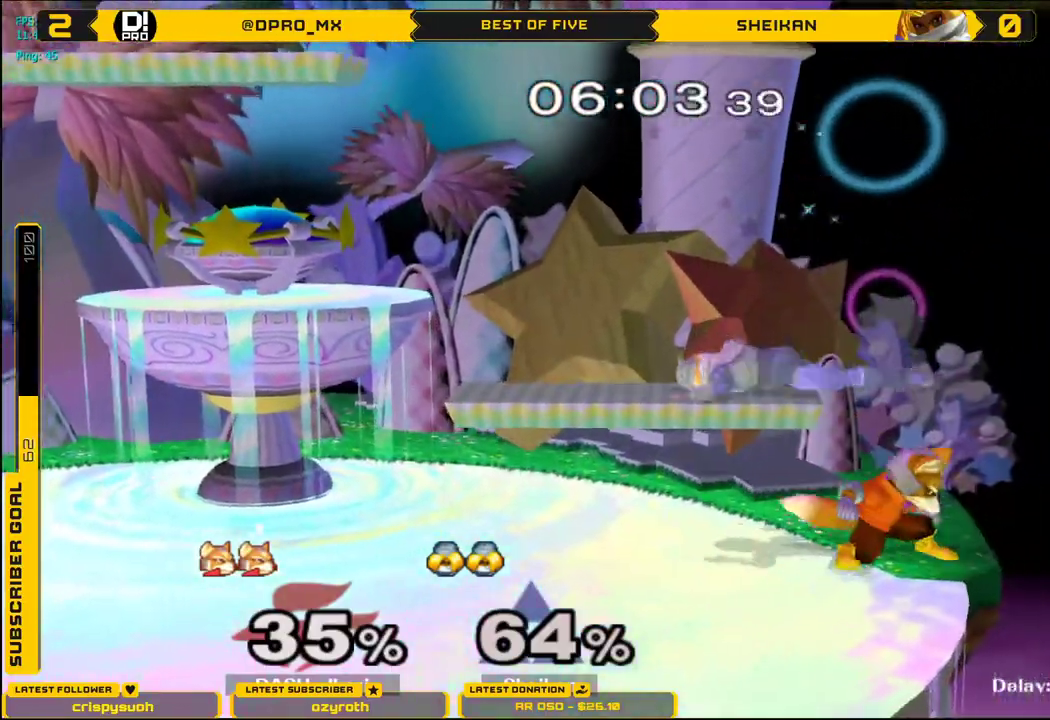
{"buttons": [], "left_stick": "up", "right_stick": "center", "events": [[17, "left_stick", "center"], [284, "left_stick", "left"], [451, "A", "down"], [451, "left_stick", "up"], [501, "A", "up"]]}
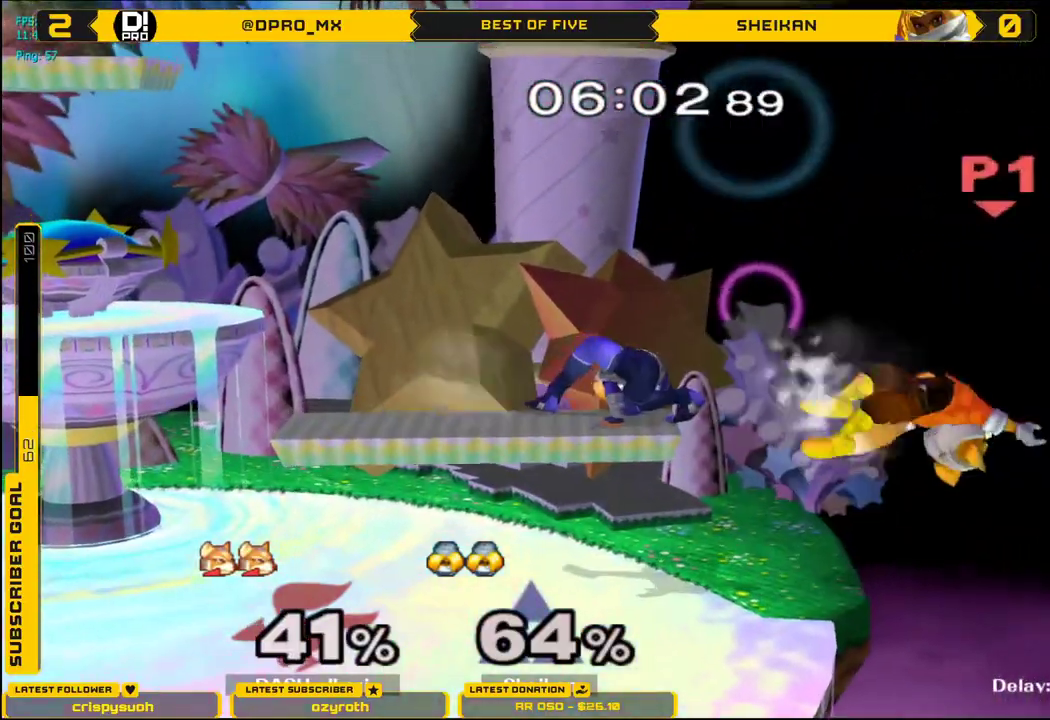
{"buttons": [], "left_stick": "left", "right_stick": "center", "events": [[200, "left_stick", "left"], [250, "X", "down"], [317, "X", "up"], [400, "X", "down"], [467, "X", "up"]]}
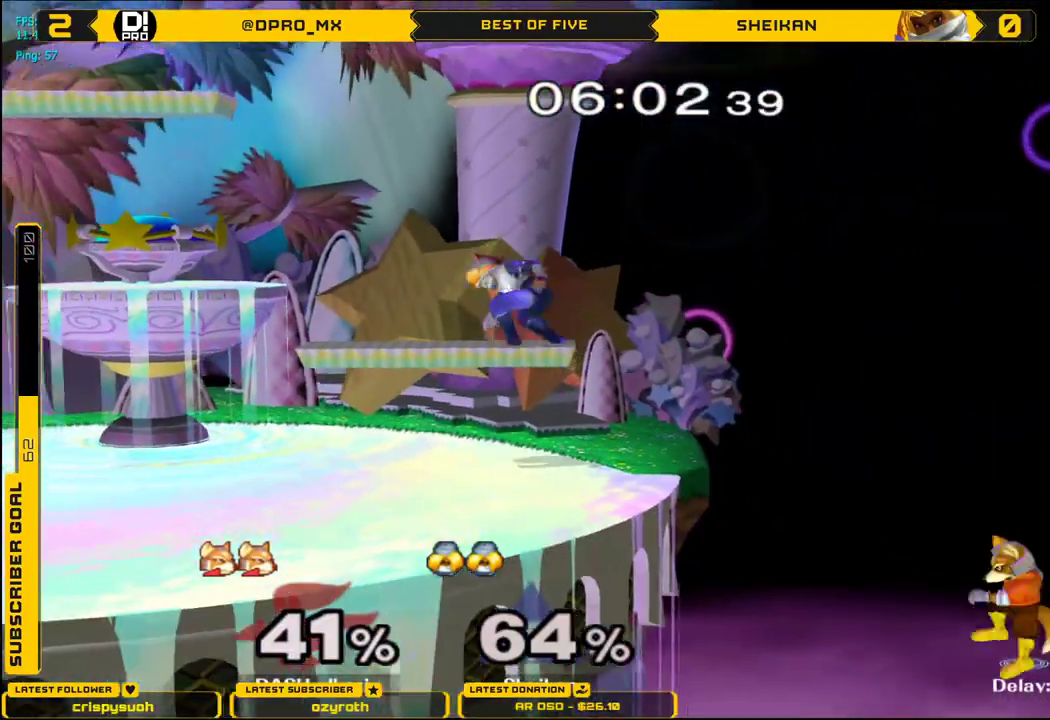
{"buttons": ["X"], "left_stick": "up", "right_stick": "center", "events": [[17, "X", "down"], [317, "L1", "down"], [367, "left_stick", "up"], [501, "L1", "up"]]}
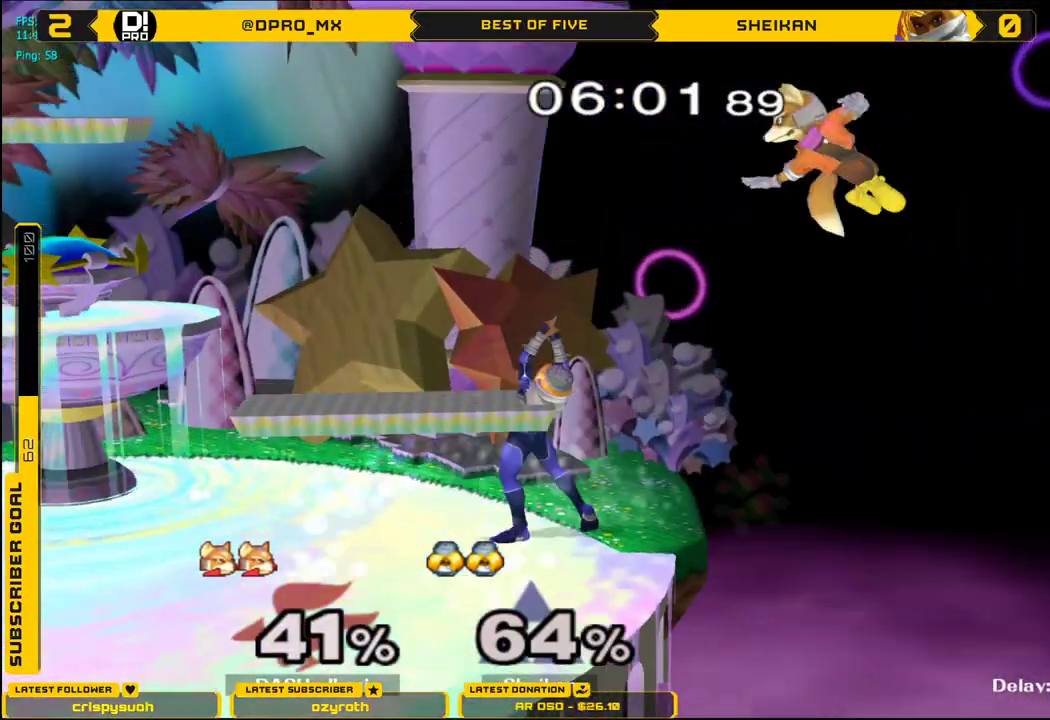
{"buttons": ["X"], "left_stick": "left", "right_stick": "center", "events": [[16, "left_stick", "center"], [133, "left_stick", "right"], [350, "left_stick", "center"], [433, "left_stick", "left"]]}
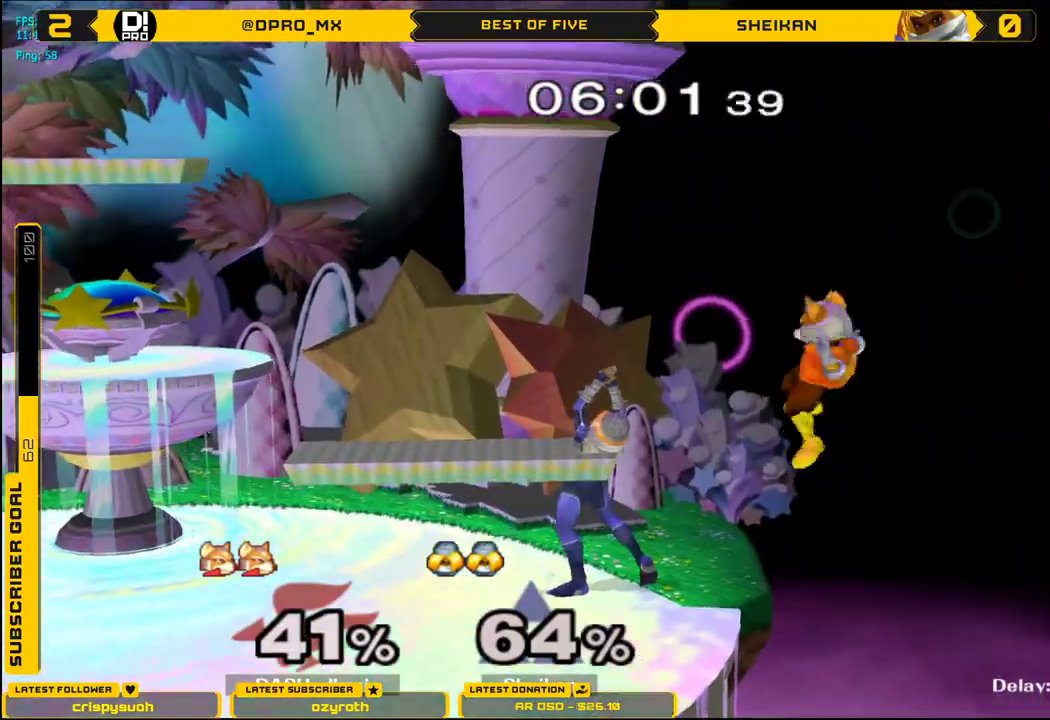
{"buttons": ["X"], "left_stick": "left", "right_stick": "center", "events": [[34, "X", "up"], [167, "left_stick", "center"], [434, "left_stick", "left"], [501, "X", "down"]]}
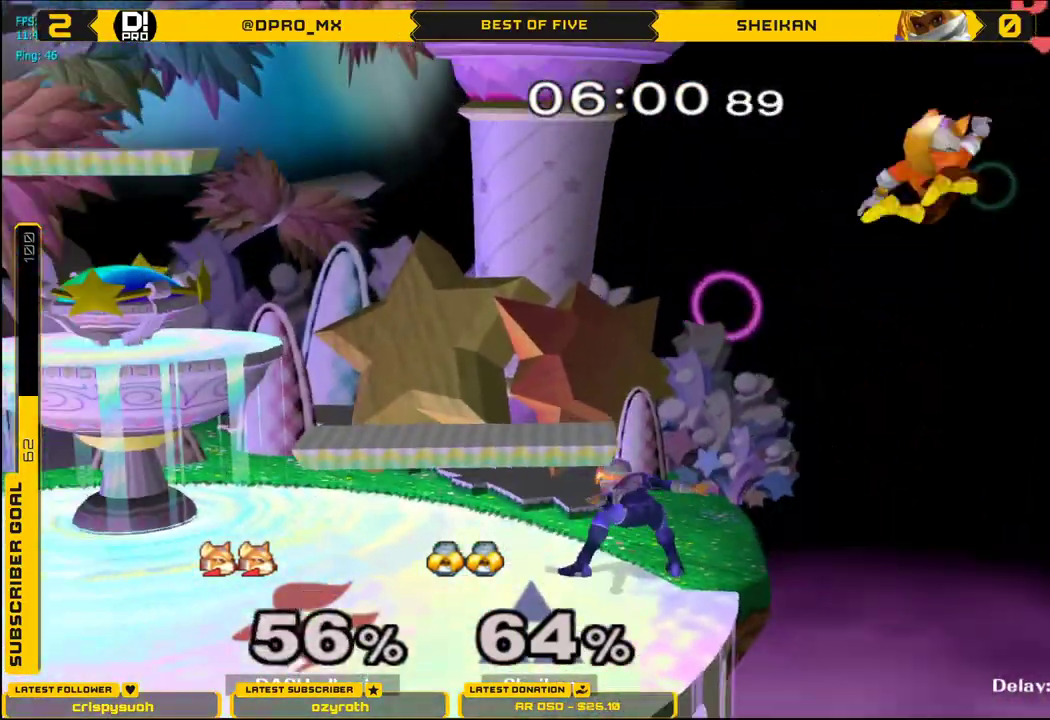
{"buttons": ["X"], "left_stick": "right", "right_stick": "center", "events": [[133, "X", "up"], [150, "left_stick", "right"], [300, "X", "down"]]}
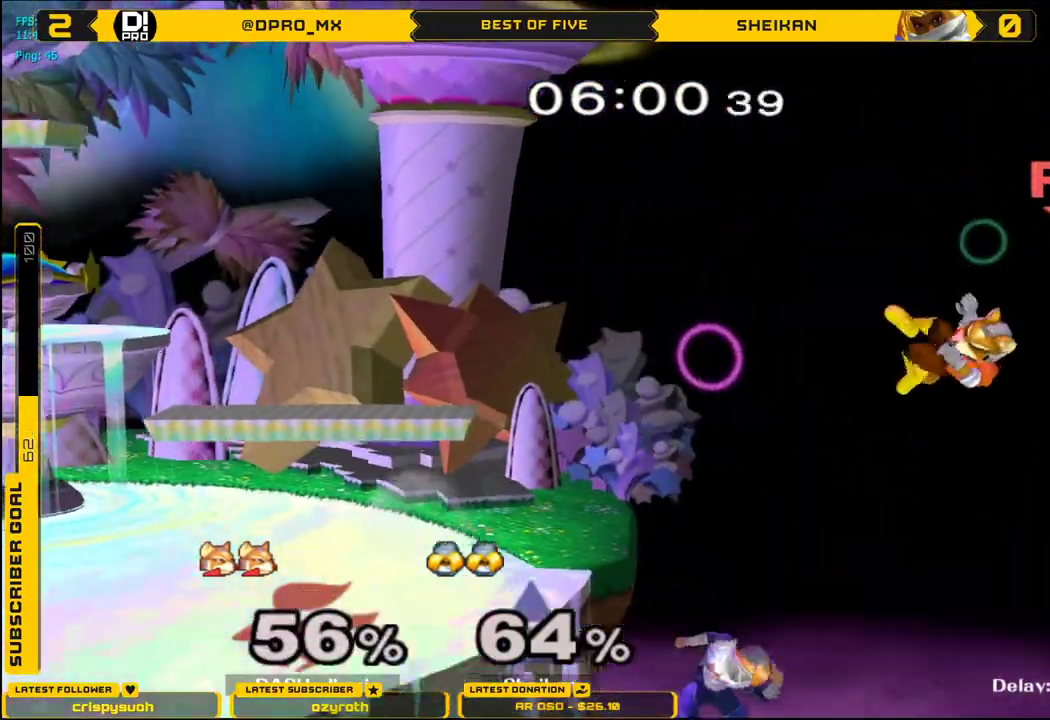
{"buttons": ["B", "X"], "left_stick": "up-left", "right_stick": "center", "events": [[317, "left_stick", "up-left"], [367, "B", "down"]]}
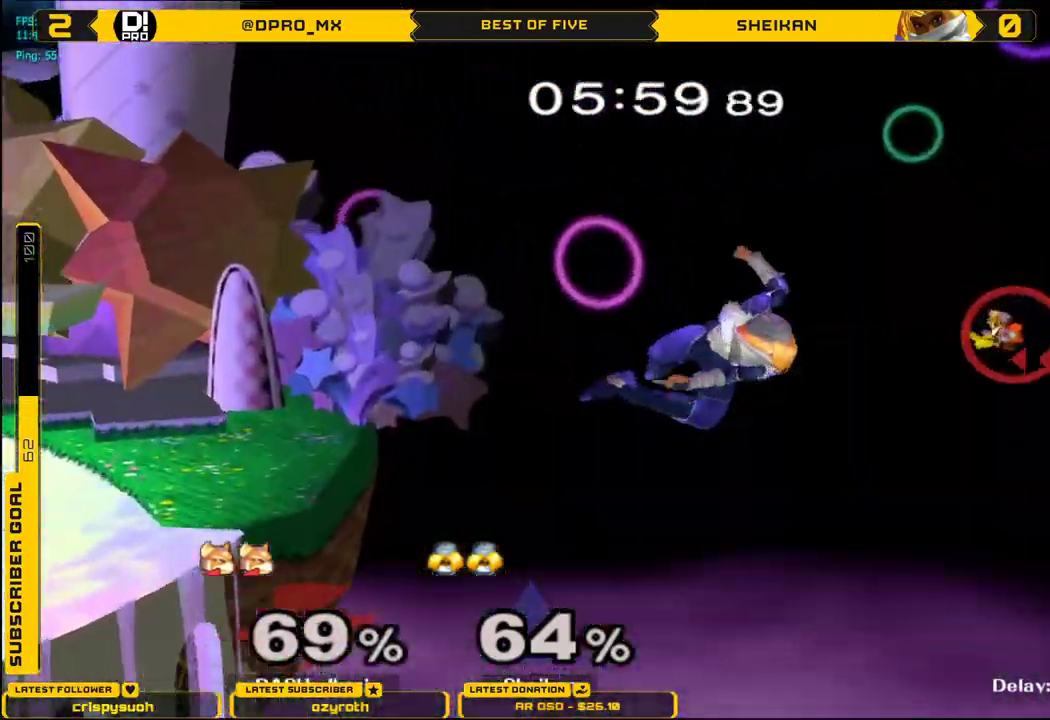
{"buttons": [], "left_stick": "right", "right_stick": "center", "events": [[50, "B", "up"], [133, "X", "up"], [183, "left_stick", "left"], [317, "left_stick", "center"], [333, "X", "down"], [350, "X", "up"], [467, "left_stick", "right"]]}